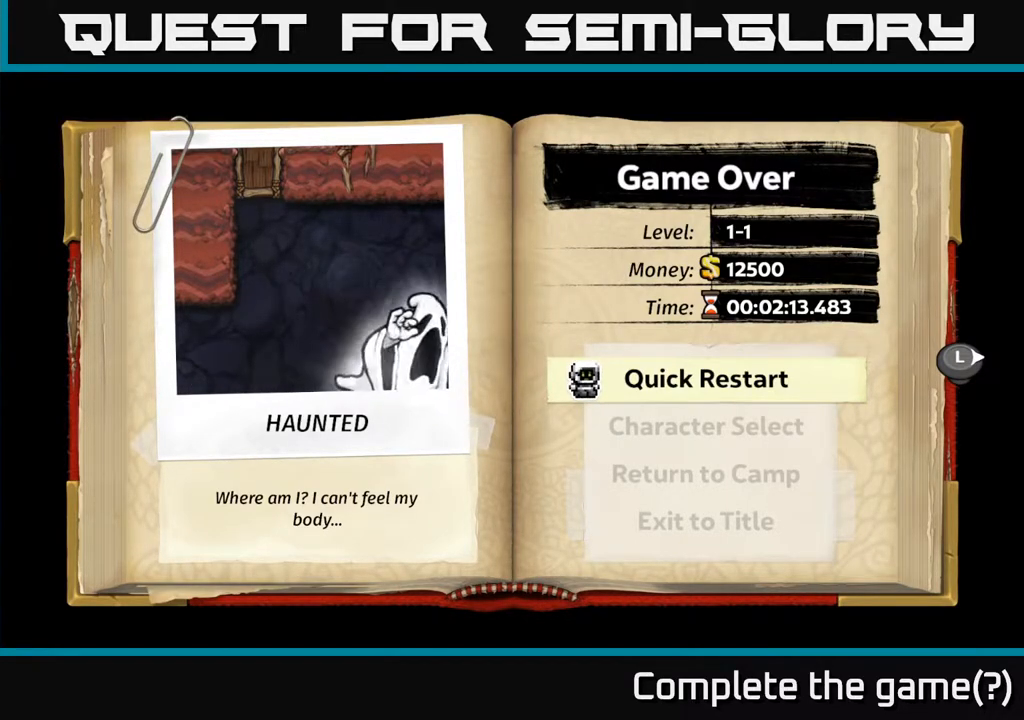
Gameplay with a controller (Xbox layout); each line is a JSON object with the inputs held at the frame after it. "events" lists button and stick changes between this image and that frame as [ms after this image, input, new state], when the widget could be followed in between.
{"buttons": [], "left_stick": "center", "right_stick": "center", "events": [[283, "A", "down"], [417, "A", "up"]]}
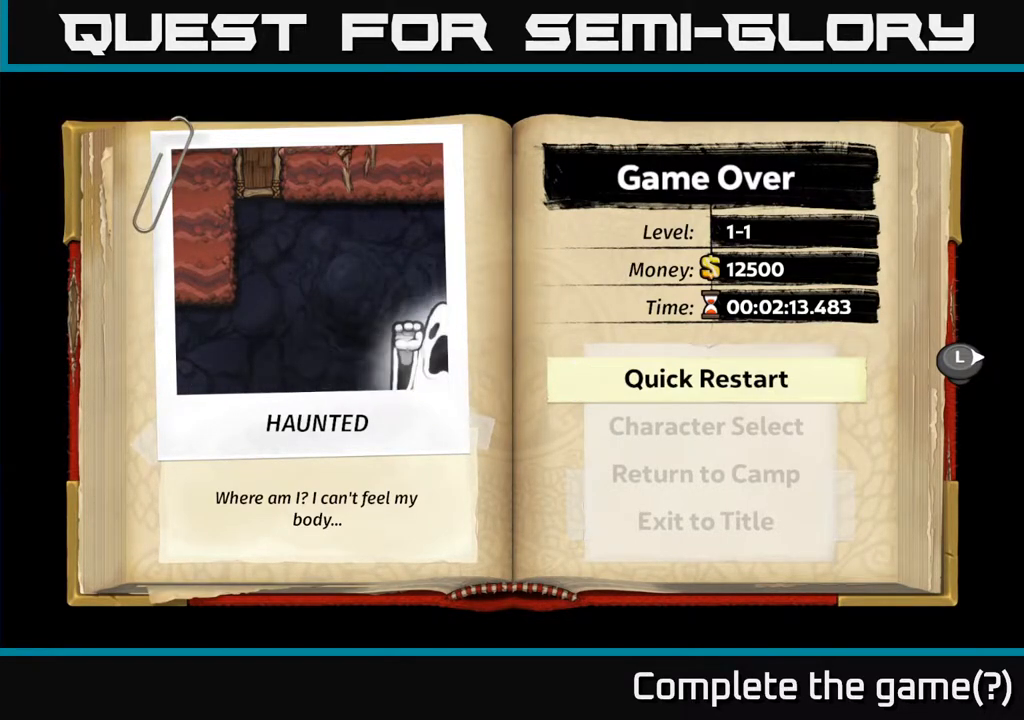
{"buttons": [], "left_stick": "center", "right_stick": "center", "events": []}
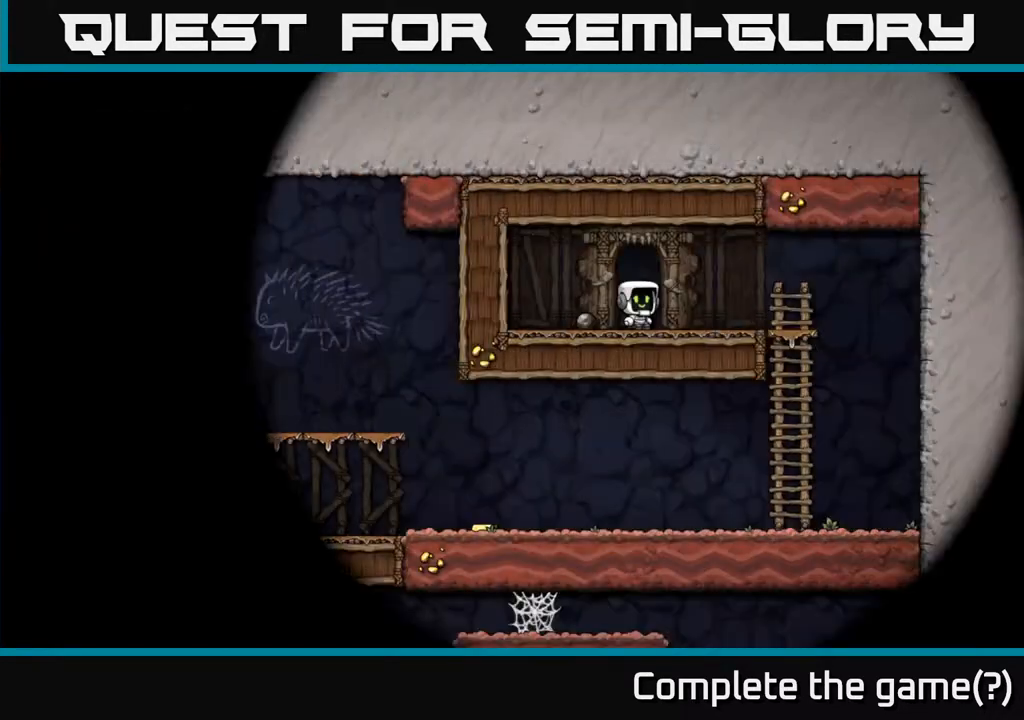
{"buttons": [], "left_stick": "center", "right_stick": "center", "events": []}
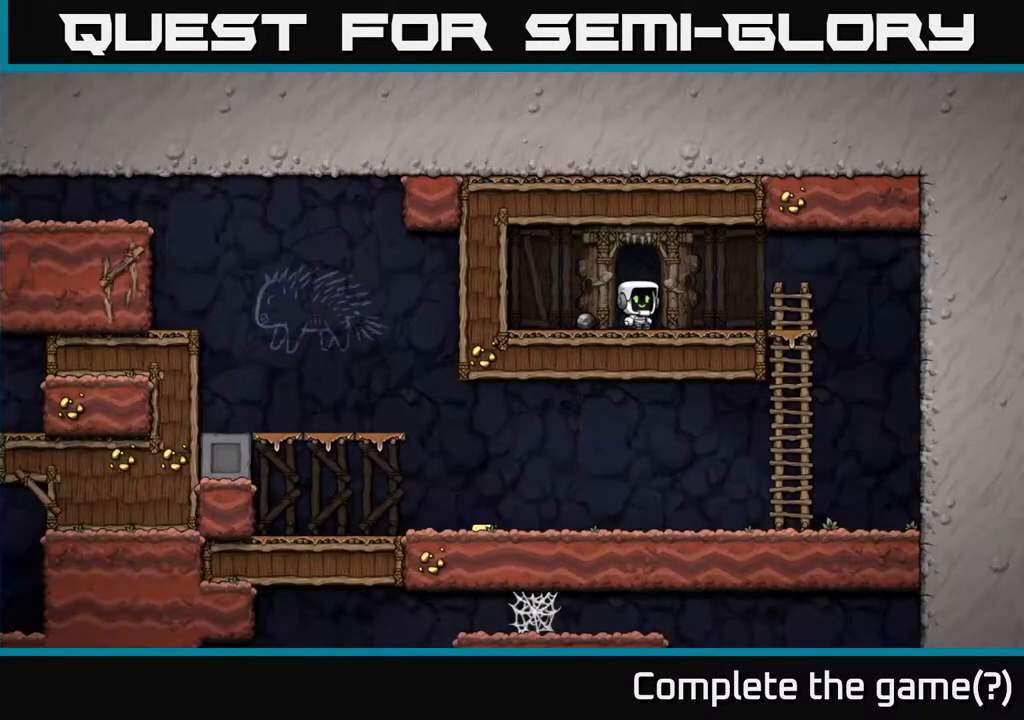
{"buttons": [], "left_stick": "center", "right_stick": "center", "events": []}
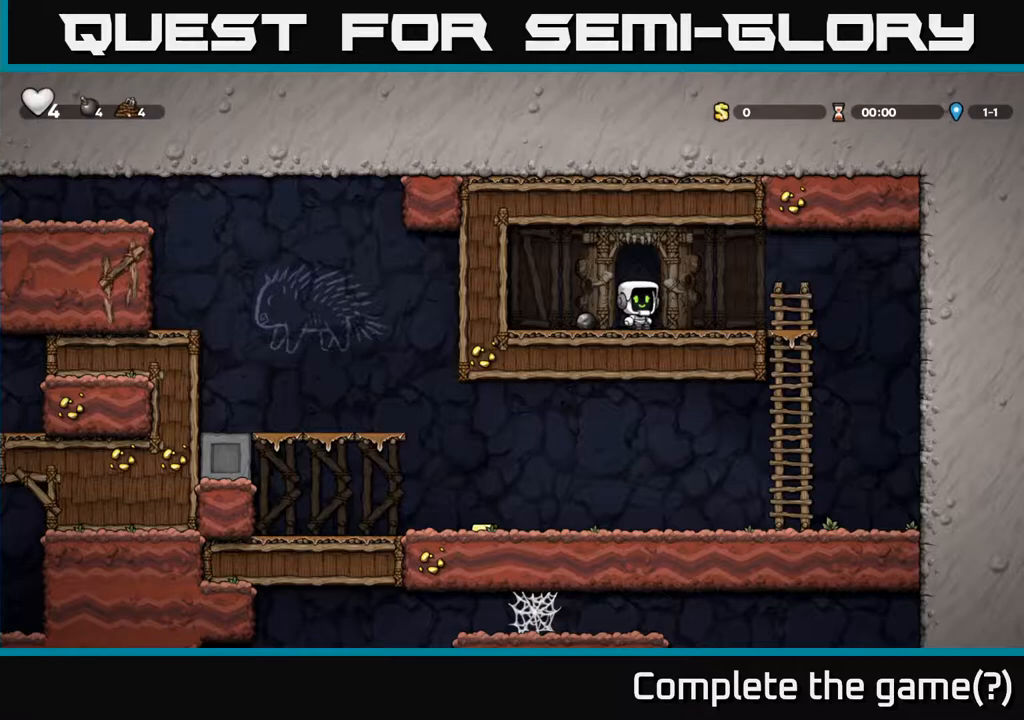
{"buttons": ["DPAD_RIGHT"], "left_stick": "center", "right_stick": "center", "events": [[500, "DPAD_RIGHT", "down"]]}
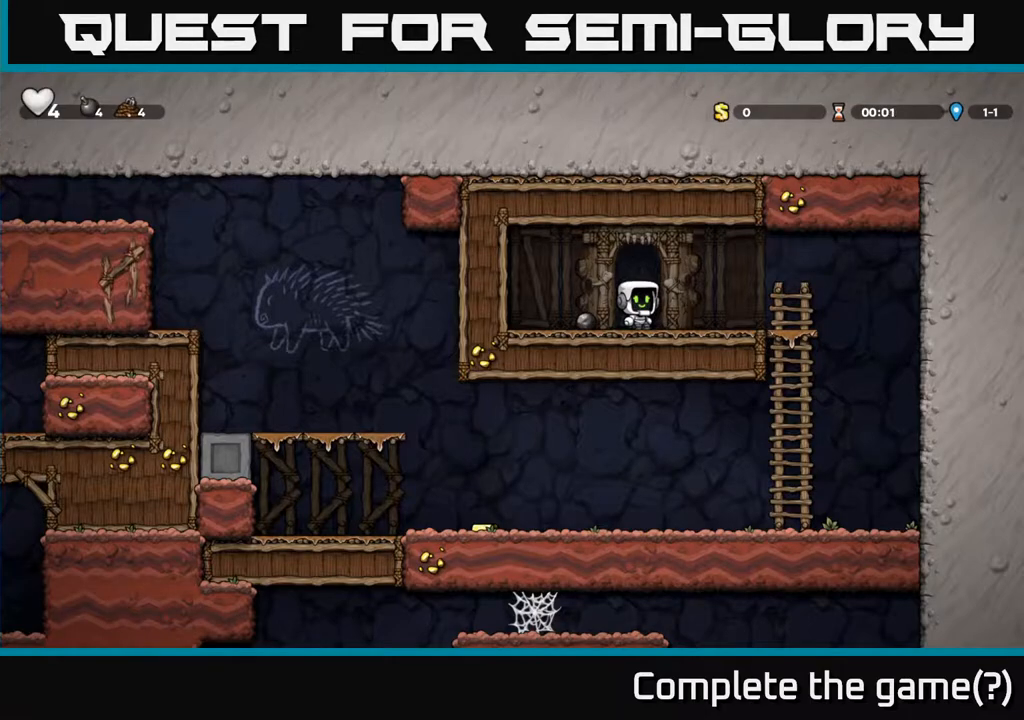
{"buttons": ["DPAD_LEFT"], "left_stick": "center", "right_stick": "center", "events": [[317, "DPAD_RIGHT", "up"], [367, "DPAD_LEFT", "down"]]}
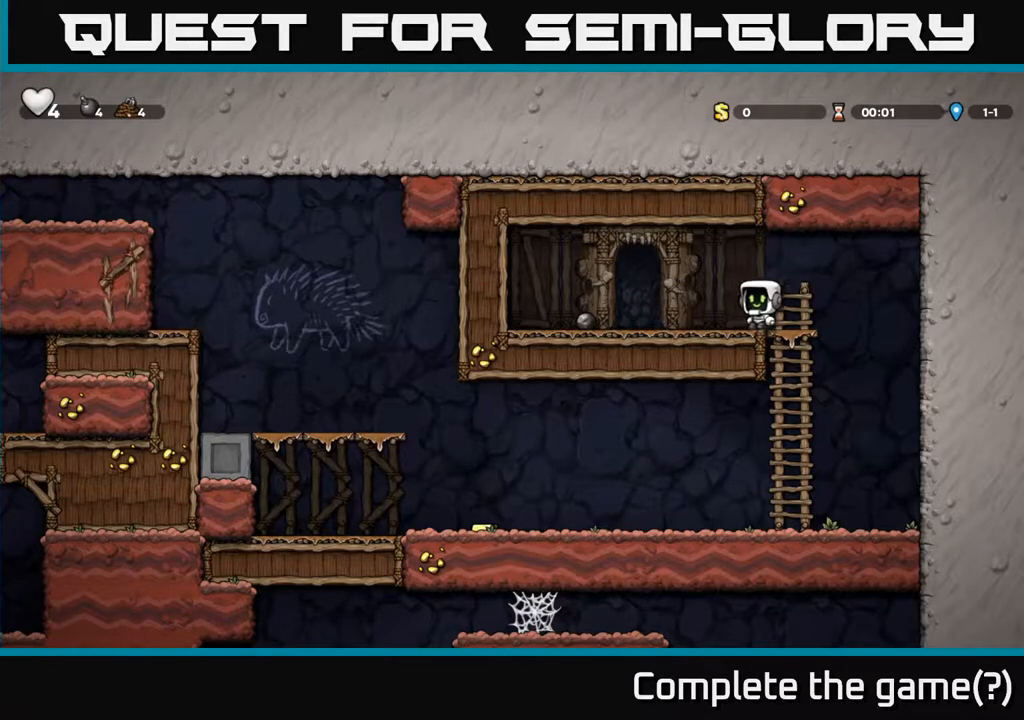
{"buttons": ["DPAD_DOWN"], "left_stick": "center", "right_stick": "center", "events": [[83, "A", "down"], [133, "A", "up"], [283, "DPAD_LEFT", "up"], [417, "DPAD_DOWN", "down"]]}
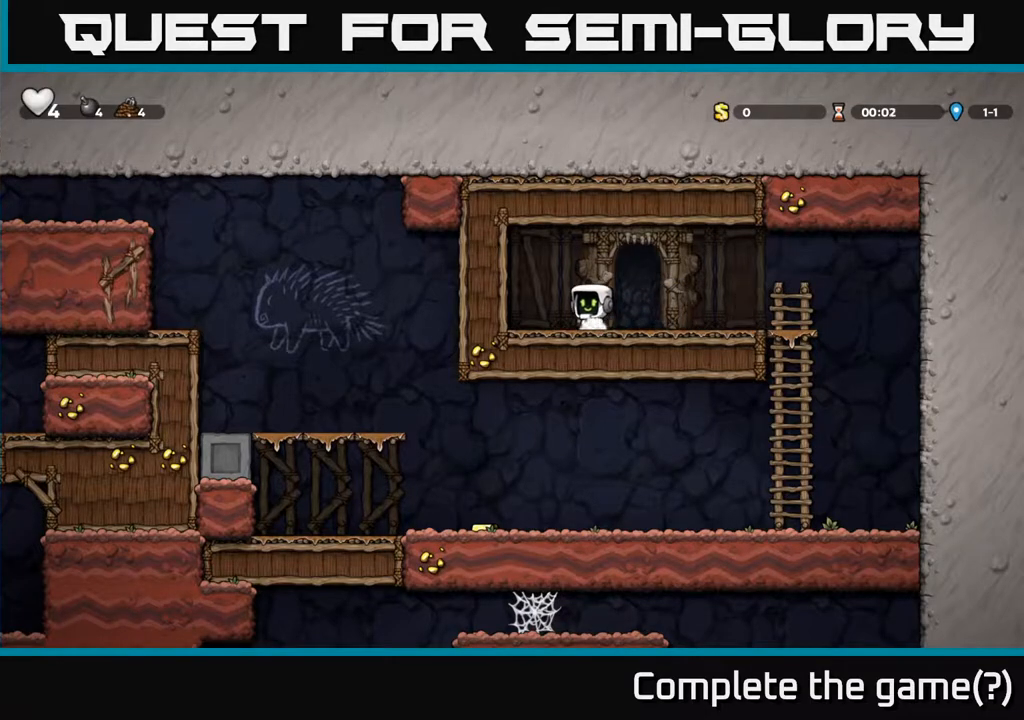
{"buttons": ["DPAD_RIGHT"], "left_stick": "center", "right_stick": "center", "events": [[50, "X", "down"], [83, "DPAD_RIGHT", "down"], [133, "DPAD_DOWN", "up"], [133, "X", "up"], [217, "A", "down"], [383, "A", "up"]]}
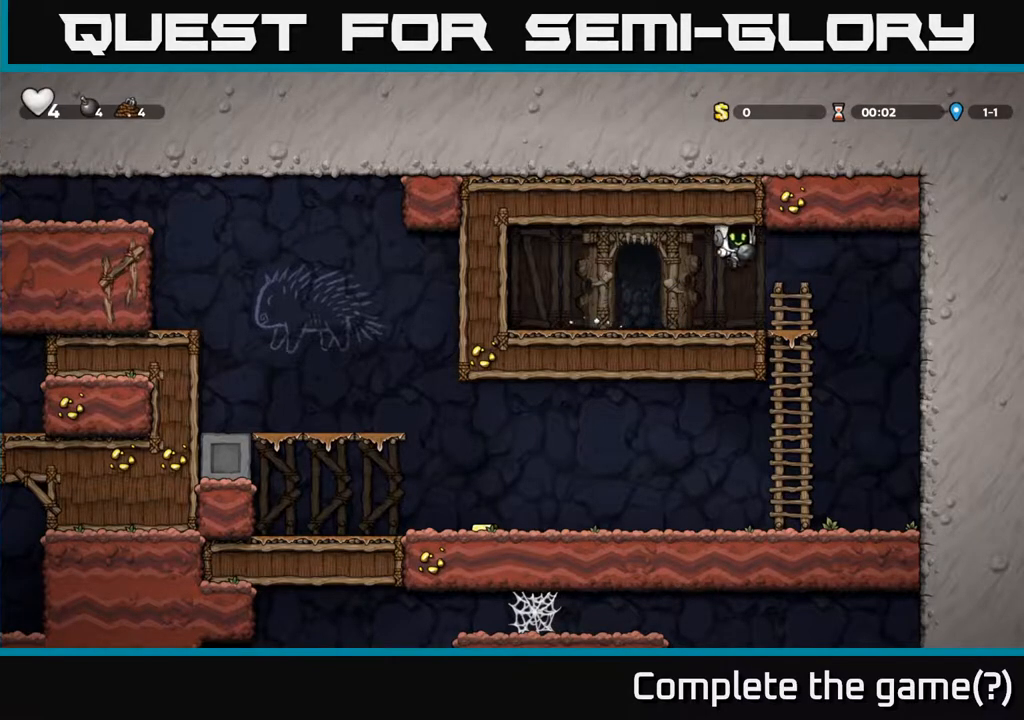
{"buttons": ["DPAD_LEFT"], "left_stick": "center", "right_stick": "center", "events": [[67, "DPAD_DOWN", "down"], [100, "DPAD_RIGHT", "up"], [267, "A", "down"], [417, "A", "up"], [483, "DPAD_DOWN", "up"], [483, "DPAD_LEFT", "down"]]}
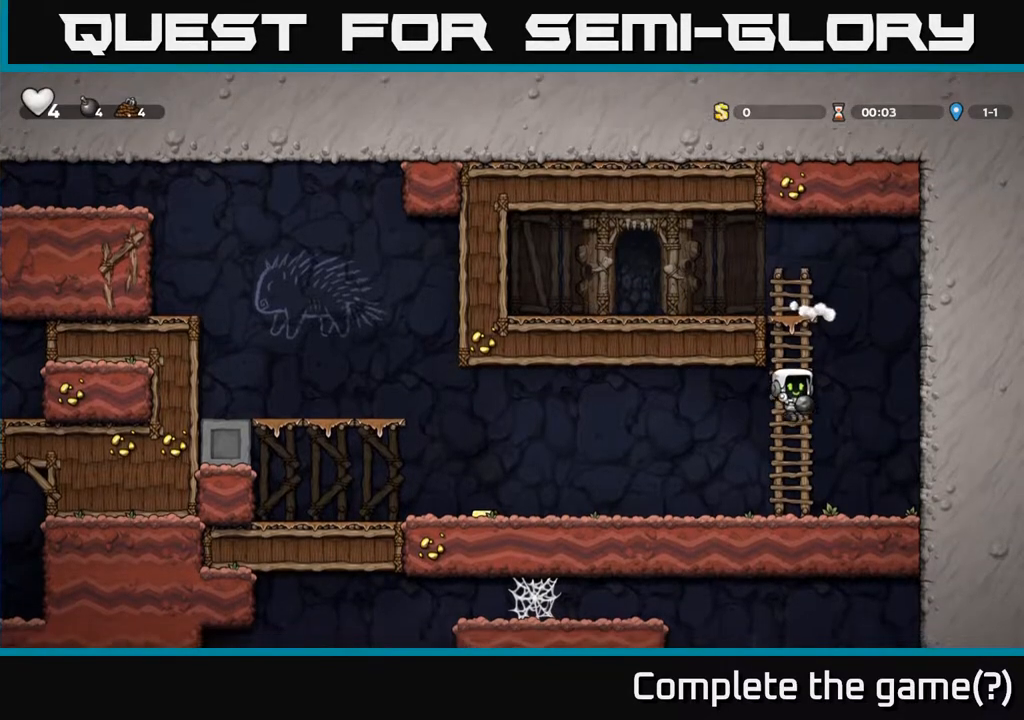
{"buttons": ["DPAD_LEFT"], "left_stick": "center", "right_stick": "center", "events": []}
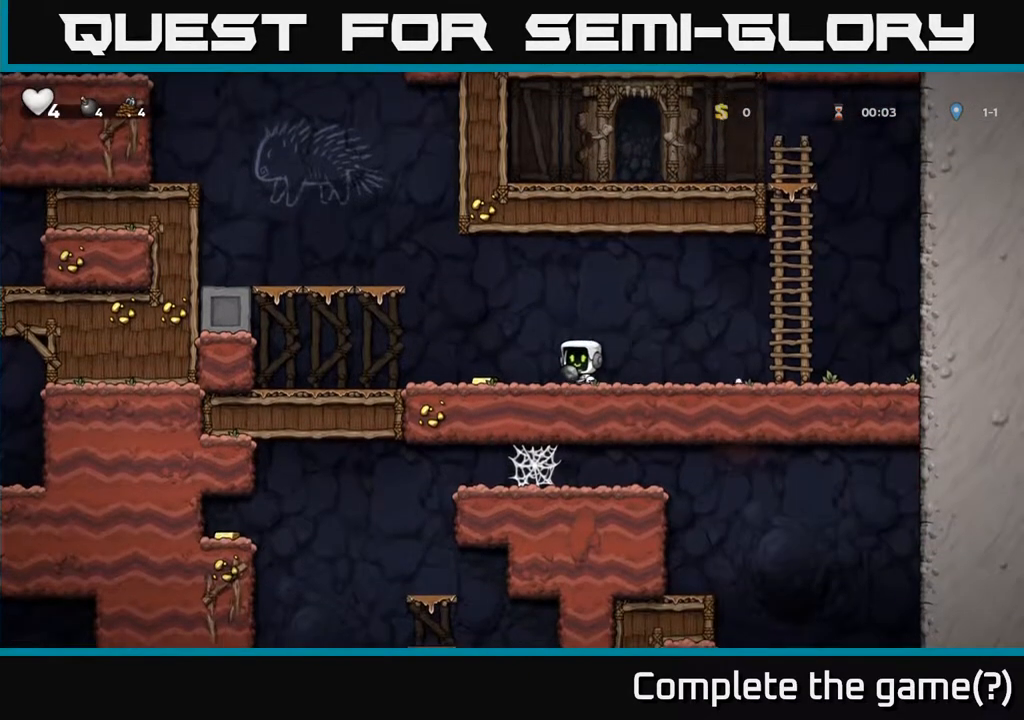
{"buttons": ["A", "DPAD_LEFT"], "left_stick": "center", "right_stick": "center", "events": [[333, "A", "down"]]}
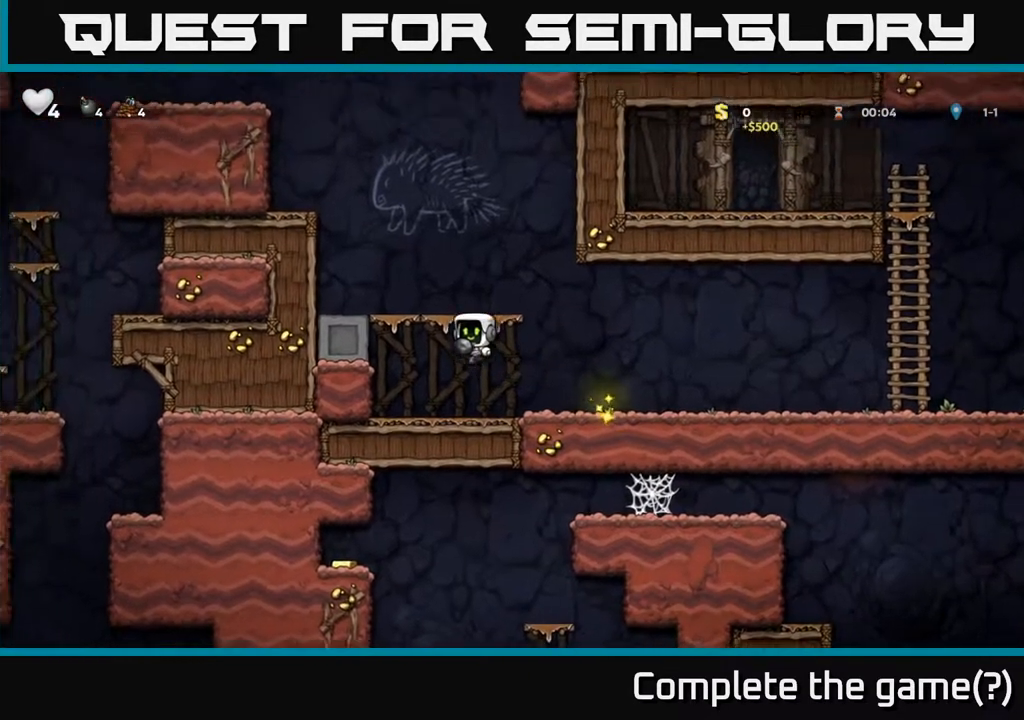
{"buttons": ["DPAD_LEFT"], "left_stick": "center", "right_stick": "center", "events": [[67, "A", "up"], [267, "A", "down"], [433, "A", "up"]]}
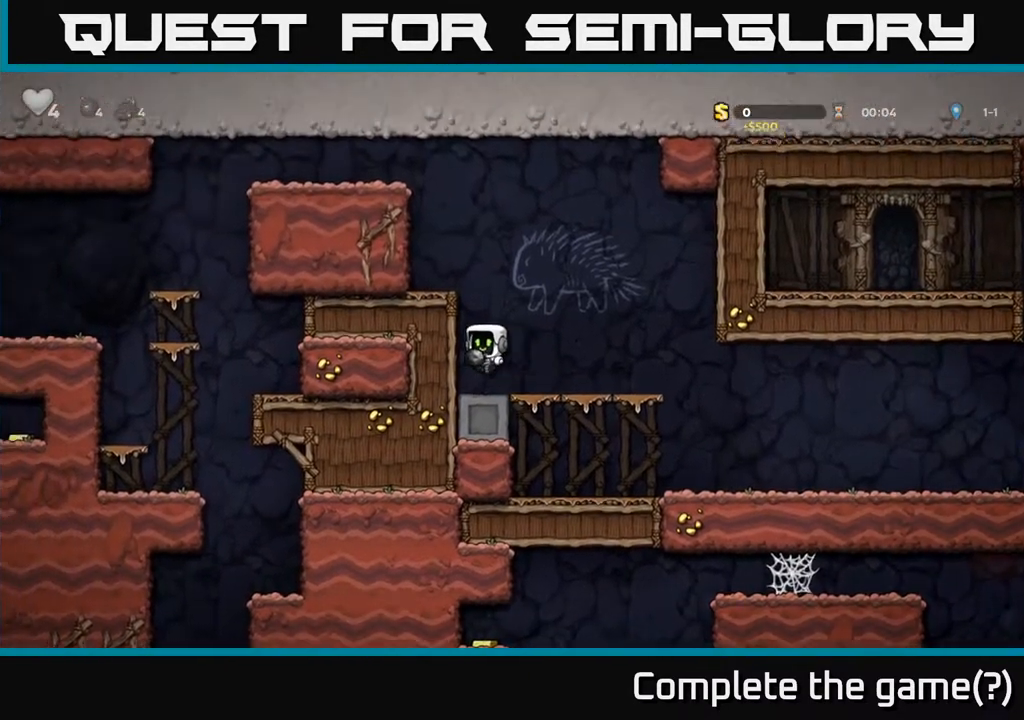
{"buttons": ["DPAD_LEFT"], "left_stick": "center", "right_stick": "center", "events": [[17, "DPAD_LEFT", "up"], [217, "A", "down"], [400, "DPAD_LEFT", "down"], [417, "A", "up"]]}
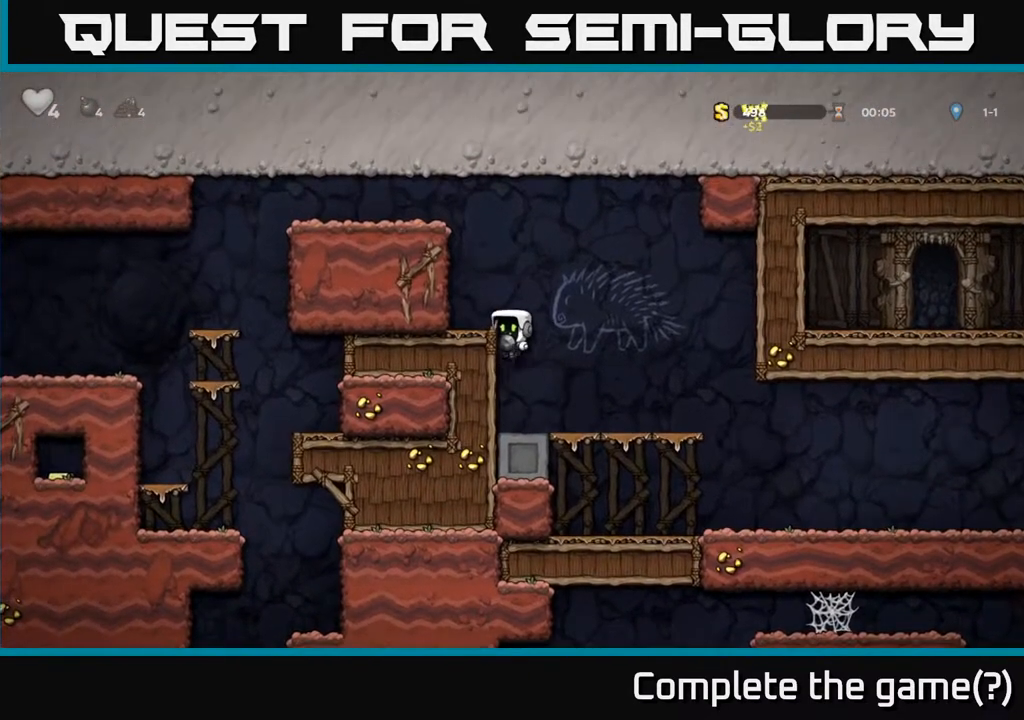
{"buttons": [], "left_stick": "center", "right_stick": "center", "events": [[100, "A", "down"], [233, "A", "up"], [400, "DPAD_LEFT", "up"]]}
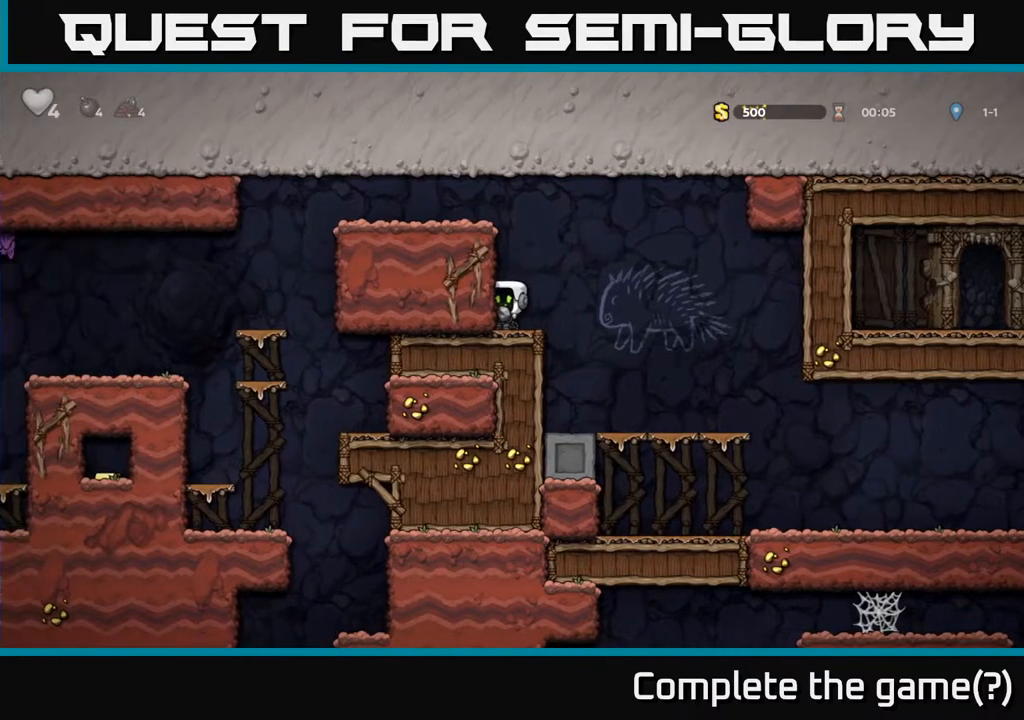
{"buttons": ["A", "DPAD_LEFT"], "left_stick": "center", "right_stick": "center", "events": [[33, "A", "down"], [233, "DPAD_LEFT", "down"], [250, "A", "up"], [417, "A", "down"]]}
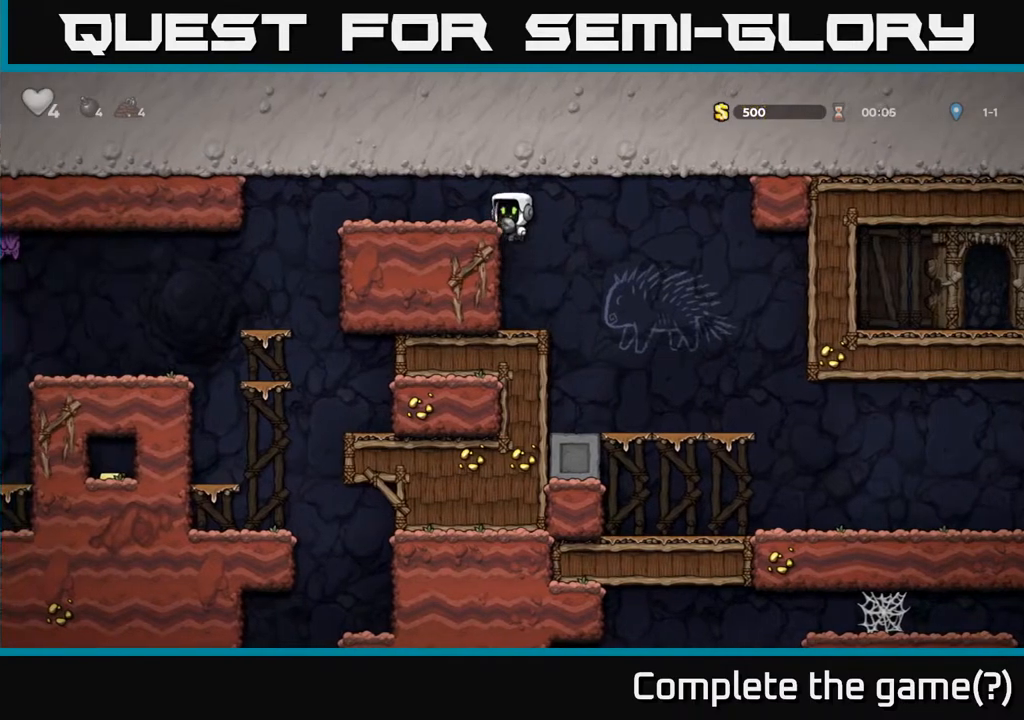
{"buttons": ["DPAD_LEFT"], "left_stick": "center", "right_stick": "center", "events": [[83, "A", "up"]]}
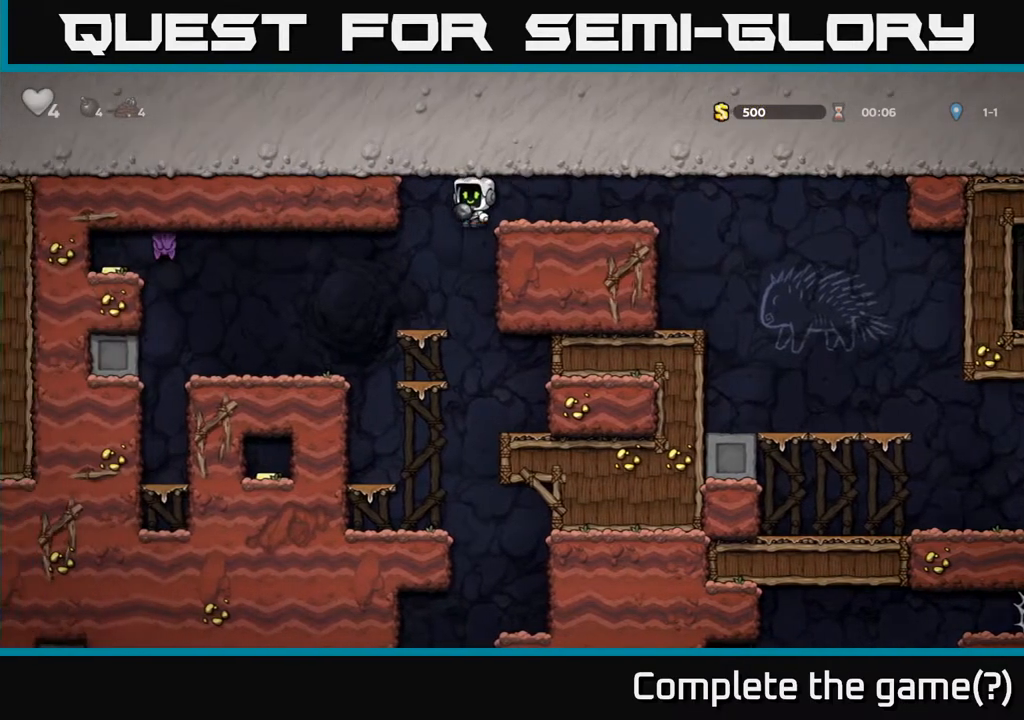
{"buttons": [], "left_stick": "center", "right_stick": "center", "events": [[317, "DPAD_LEFT", "up"]]}
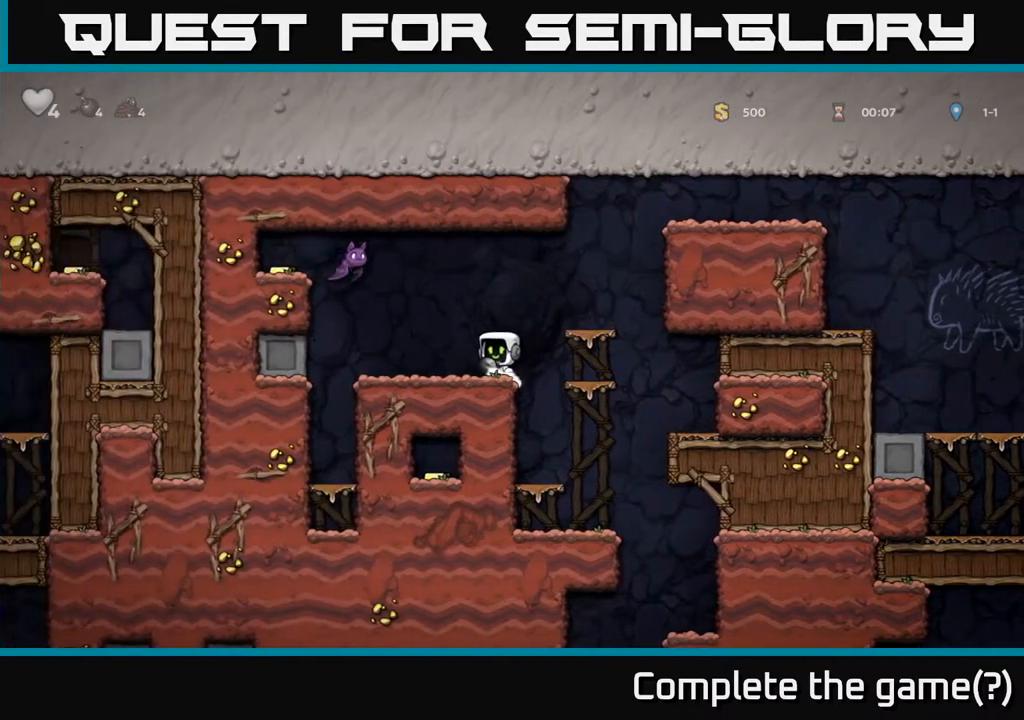
{"buttons": ["DPAD_UP"], "left_stick": "center", "right_stick": "center", "events": [[200, "DPAD_UP", "down"], [300, "X", "down"], [367, "X", "up"]]}
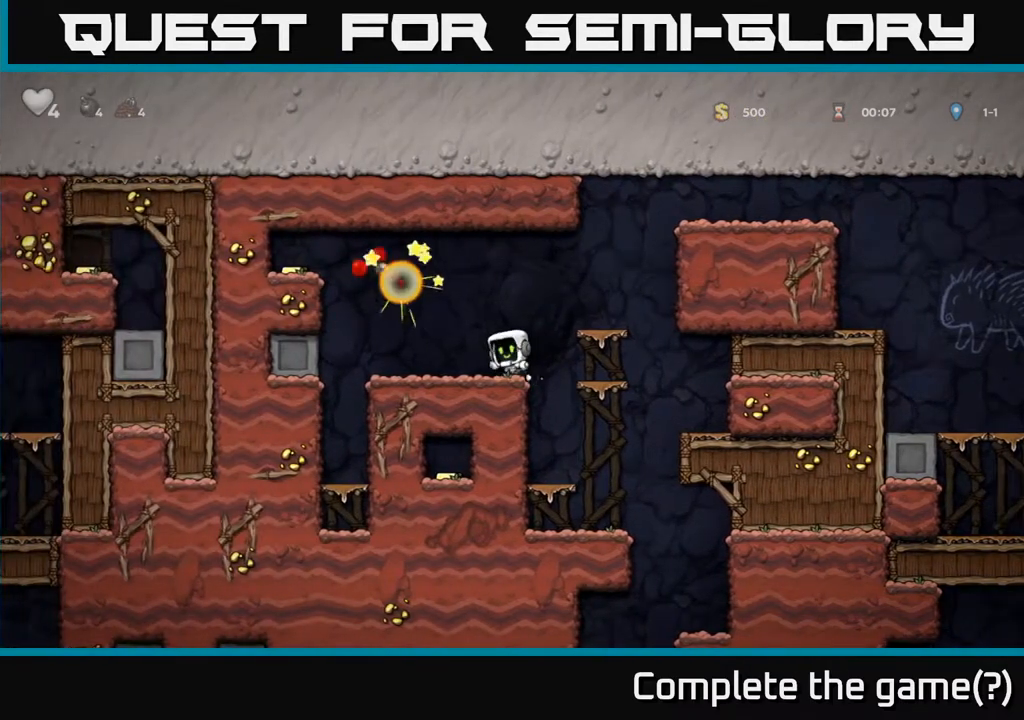
{"buttons": [], "left_stick": "center", "right_stick": "center", "events": [[17, "DPAD_UP", "up"]]}
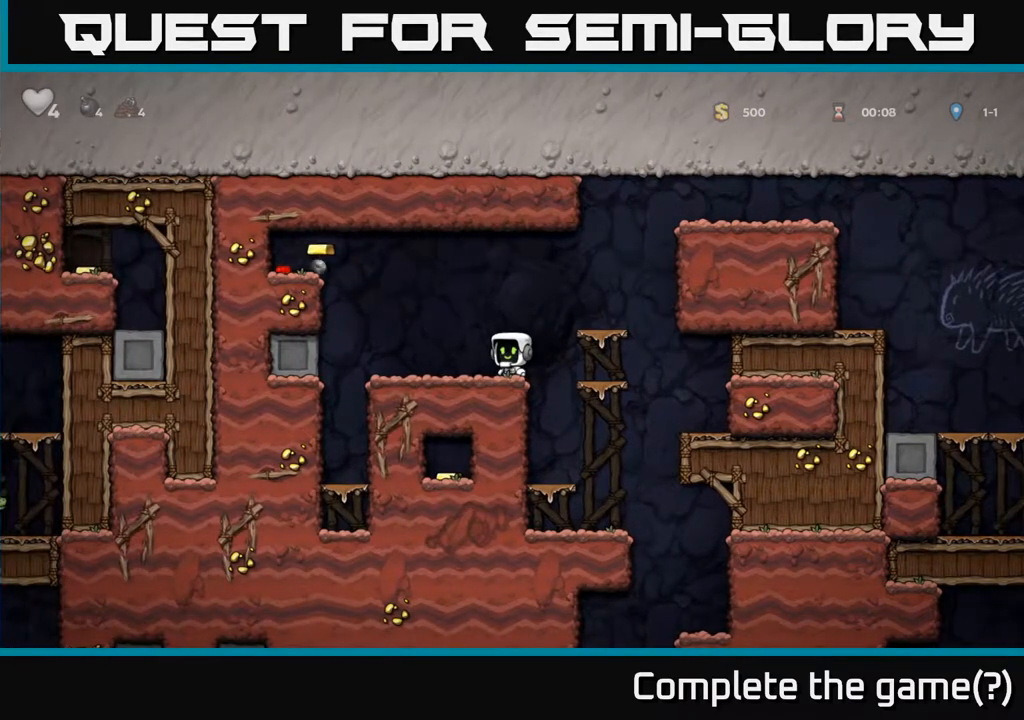
{"buttons": ["A", "DPAD_LEFT"], "left_stick": "center", "right_stick": "center", "events": [[67, "DPAD_LEFT", "down"], [200, "A", "down"]]}
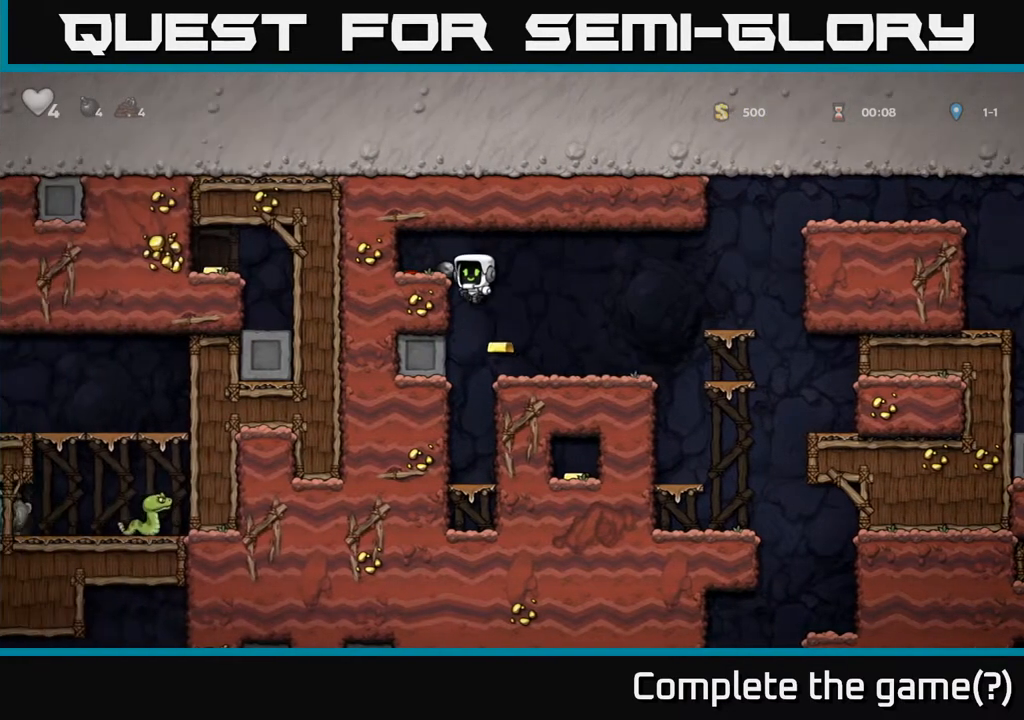
{"buttons": [], "left_stick": "center", "right_stick": "center", "events": [[33, "A", "up"], [83, "DPAD_LEFT", "up"], [200, "DPAD_RIGHT", "down"], [383, "DPAD_RIGHT", "up"]]}
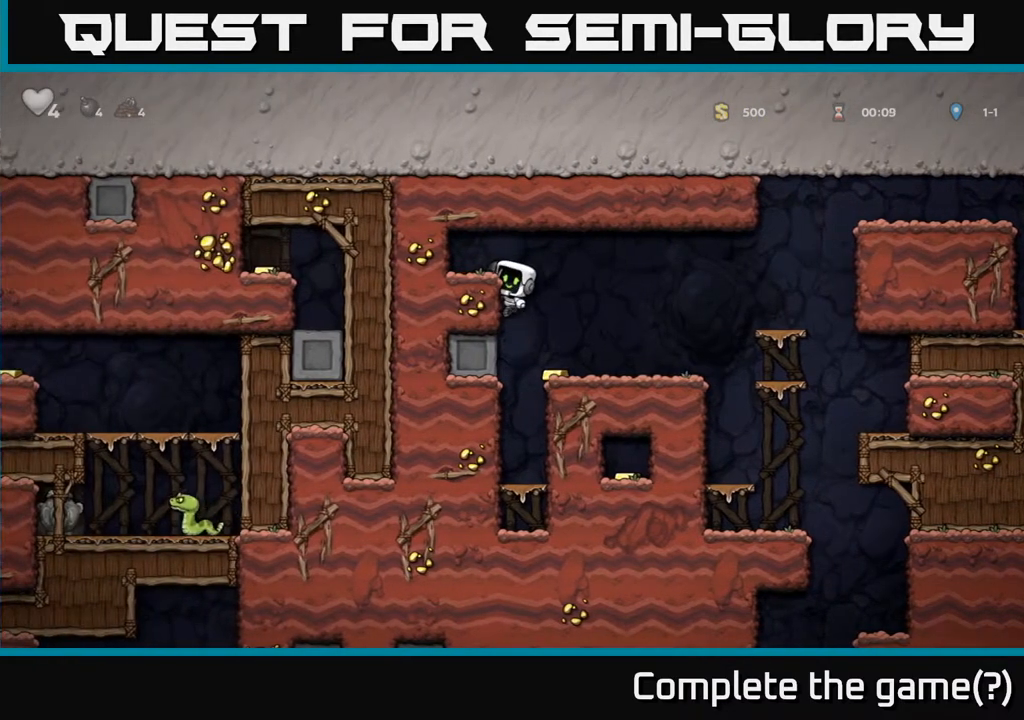
{"buttons": ["DPAD_LEFT"], "left_stick": "center", "right_stick": "center", "events": [[217, "A", "down"], [367, "A", "up"], [450, "DPAD_LEFT", "down"]]}
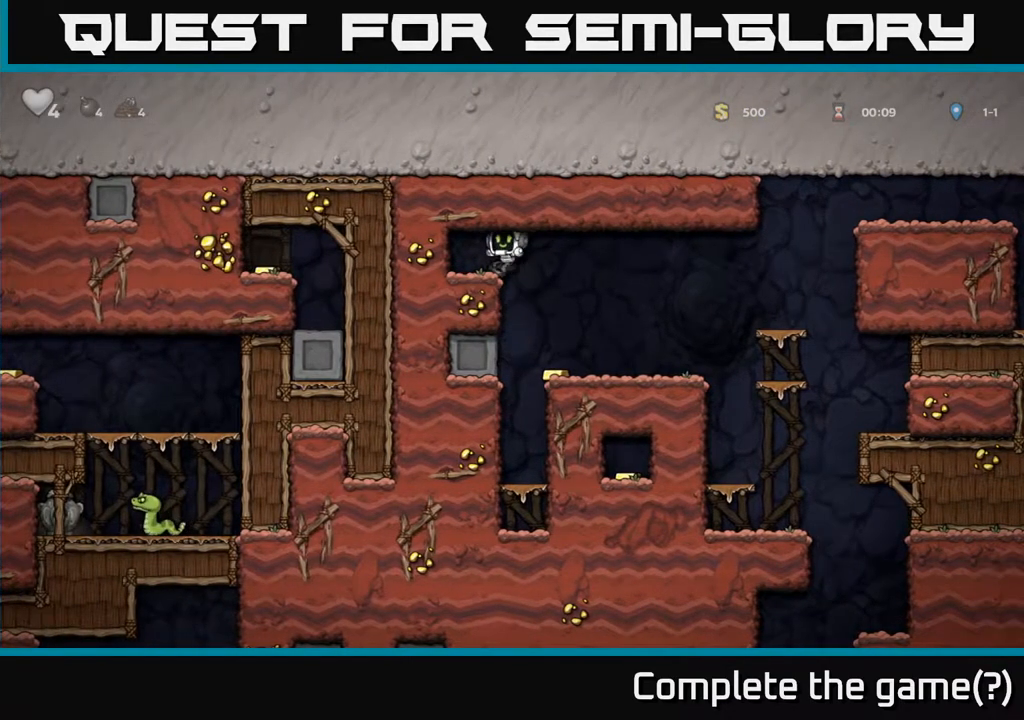
{"buttons": ["DPAD_DOWN"], "left_stick": "center", "right_stick": "center", "events": [[50, "DPAD_LEFT", "up"], [100, "DPAD_DOWN", "down"], [350, "DPAD_DOWN", "up"], [383, "DPAD_RIGHT", "down"], [450, "DPAD_DOWN", "down"], [467, "DPAD_RIGHT", "up"]]}
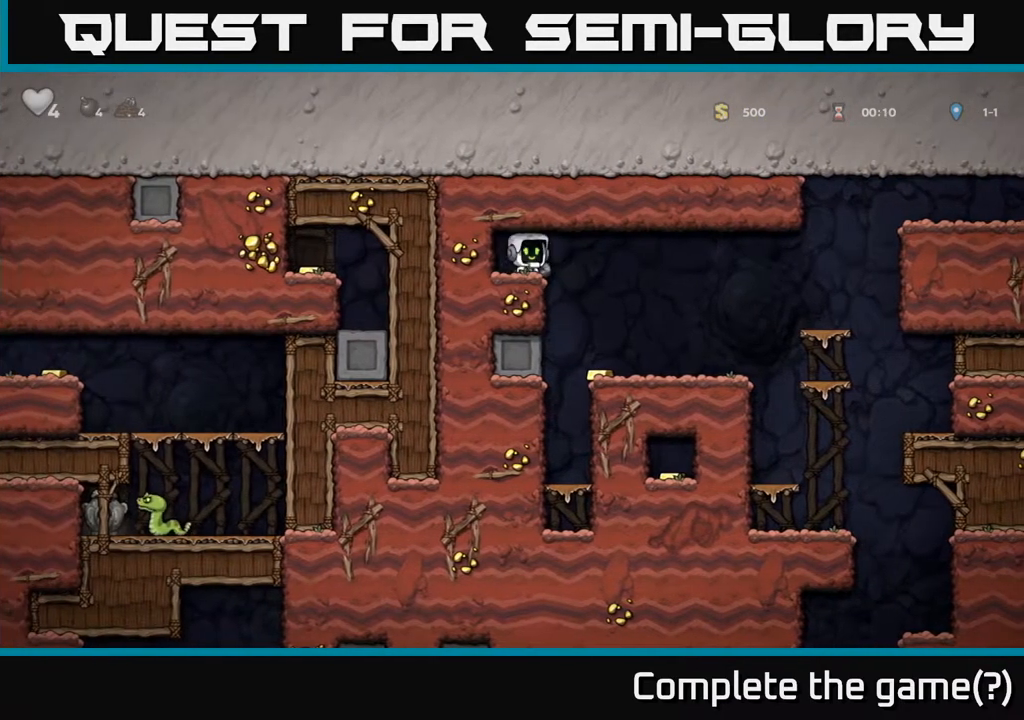
{"buttons": [], "left_stick": "center", "right_stick": "center", "events": [[33, "X", "down"], [167, "X", "up"], [183, "DPAD_DOWN", "up"], [267, "DPAD_RIGHT", "down"], [483, "DPAD_RIGHT", "up"]]}
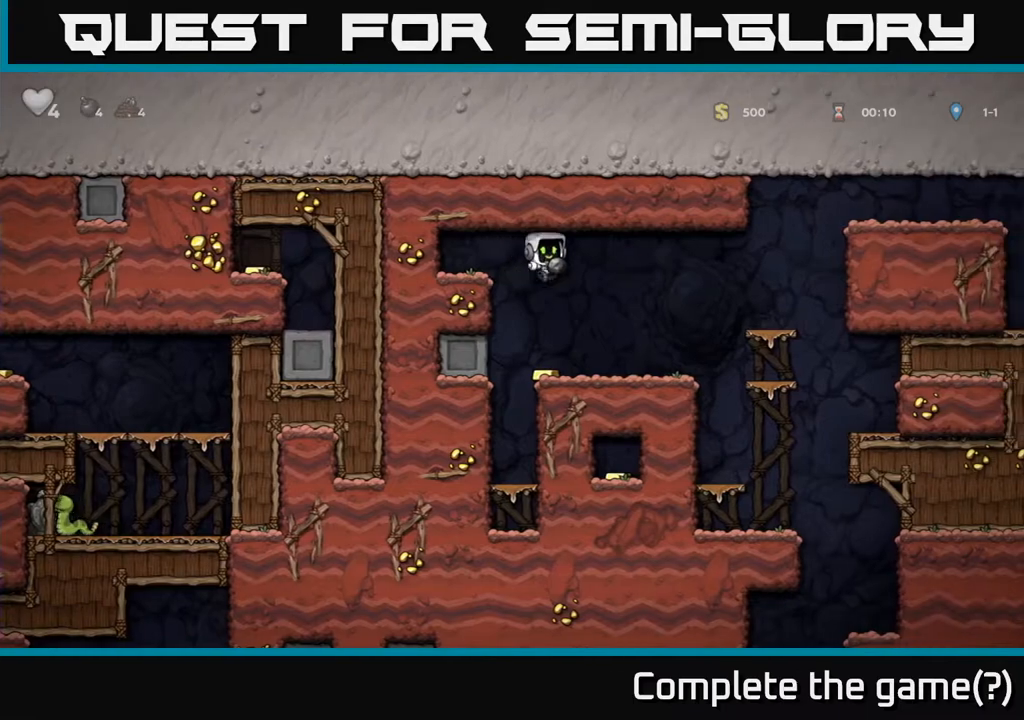
{"buttons": ["DPAD_RIGHT"], "left_stick": "center", "right_stick": "center", "events": [[100, "DPAD_LEFT", "down"], [133, "DPAD_LEFT", "up"], [317, "DPAD_RIGHT", "down"]]}
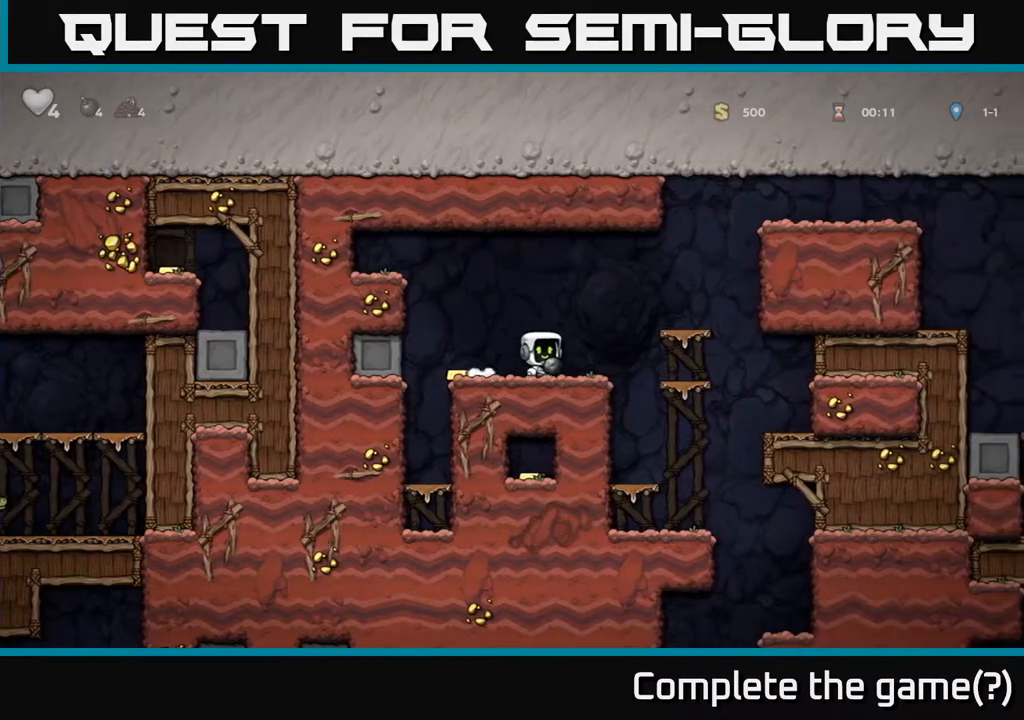
{"buttons": ["DPAD_LEFT"], "left_stick": "center", "right_stick": "center", "events": [[167, "DPAD_RIGHT", "up"], [200, "DPAD_LEFT", "down"]]}
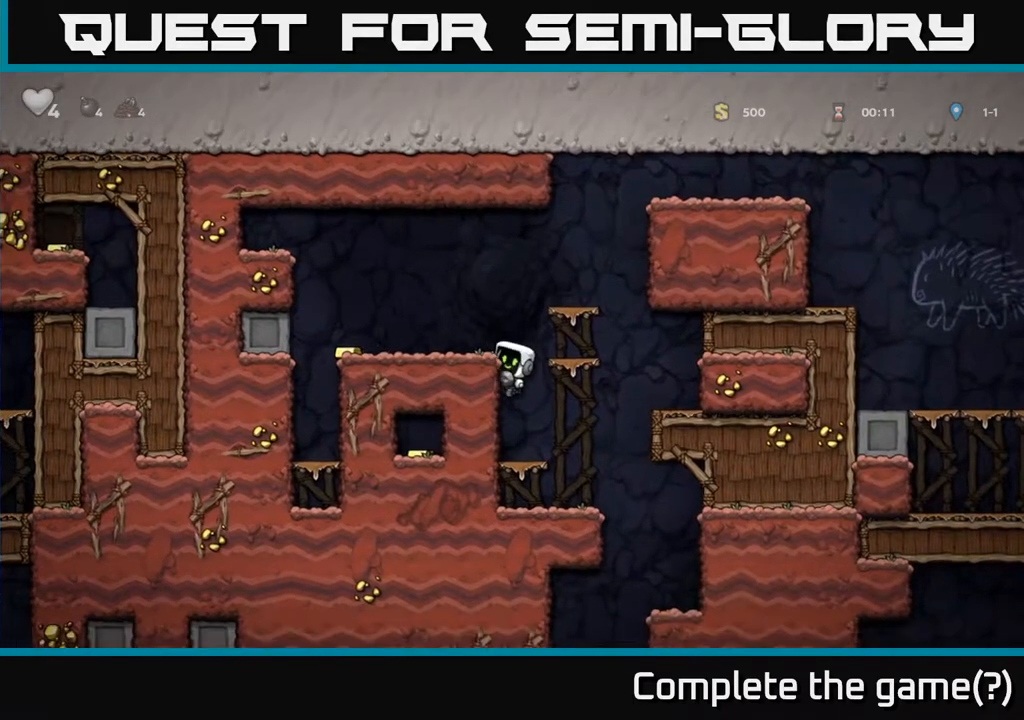
{"buttons": ["DPAD_LEFT"], "left_stick": "center", "right_stick": "center", "events": [[100, "A", "down"], [250, "A", "up"]]}
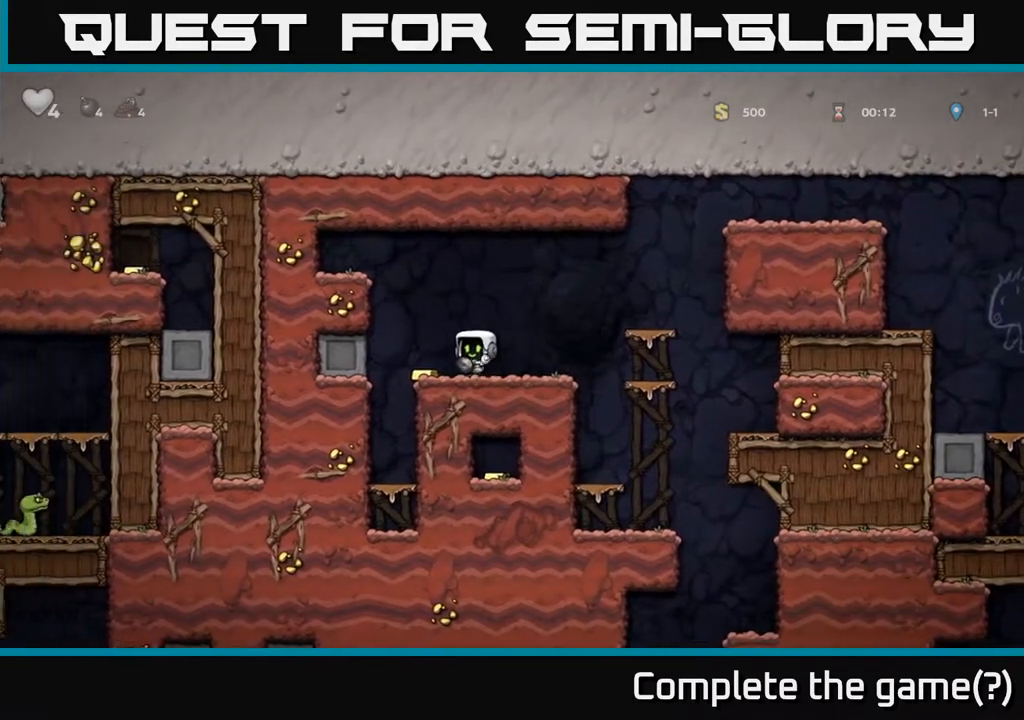
{"buttons": ["DPAD_RIGHT"], "left_stick": "center", "right_stick": "center", "events": [[67, "DPAD_LEFT", "up"], [83, "DPAD_RIGHT", "down"], [150, "A", "down"], [233, "A", "up"]]}
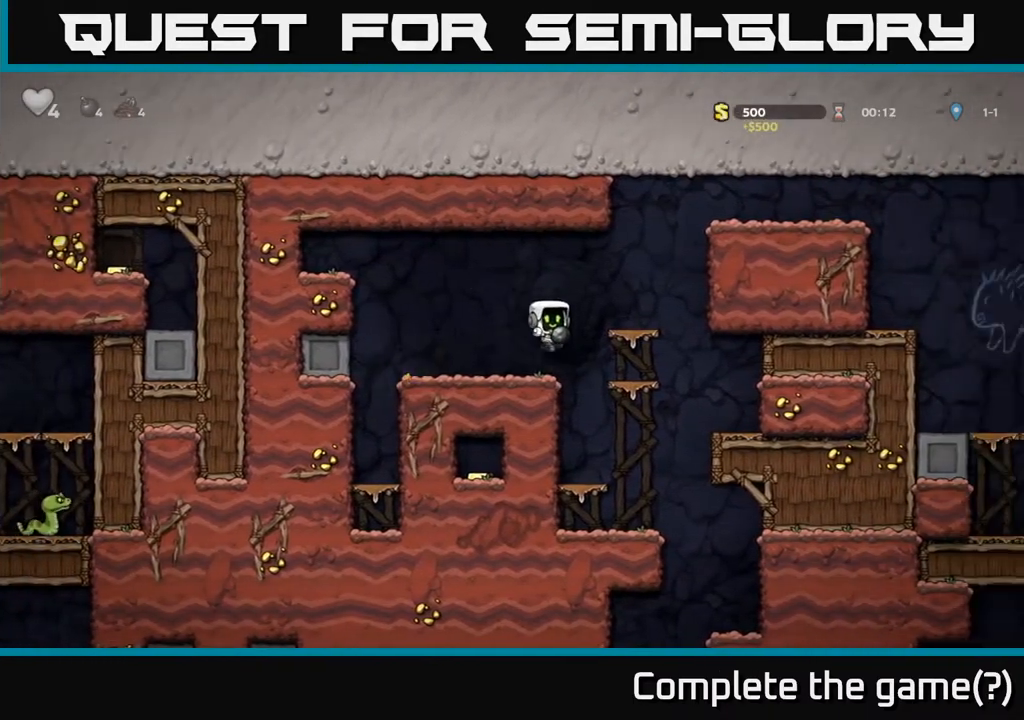
{"buttons": ["DPAD_DOWN"], "left_stick": "center", "right_stick": "center", "events": [[67, "DPAD_DOWN", "down"], [67, "DPAD_RIGHT", "up"], [400, "A", "down"], [483, "A", "up"]]}
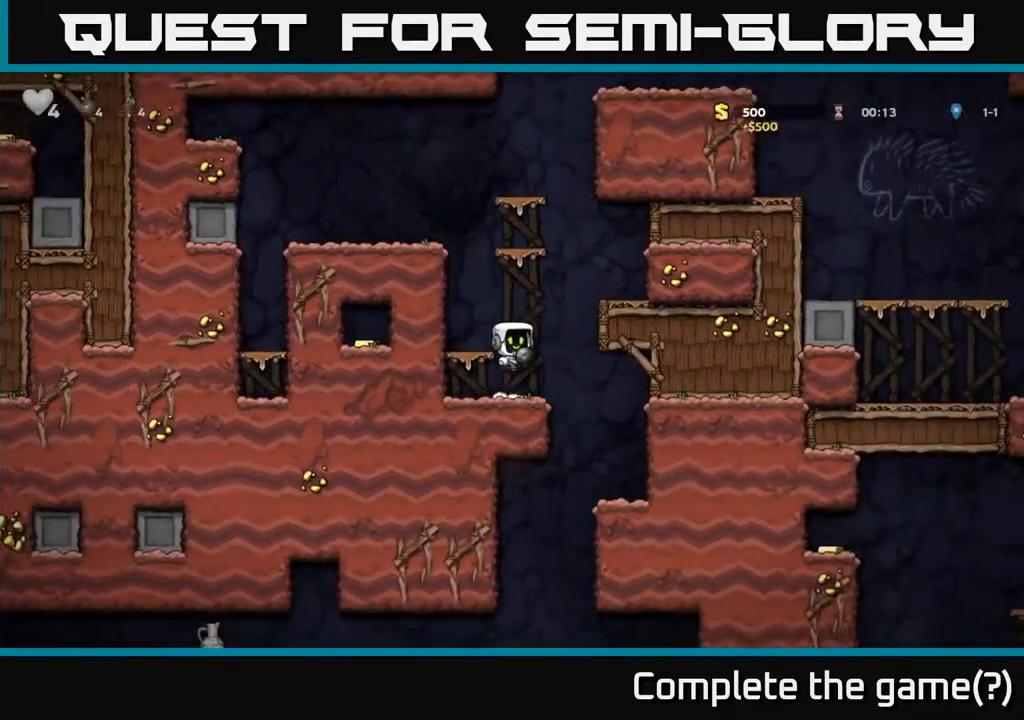
{"buttons": ["DPAD_RIGHT"], "left_stick": "center", "right_stick": "center", "events": [[83, "DPAD_DOWN", "up"], [150, "DPAD_RIGHT", "down"]]}